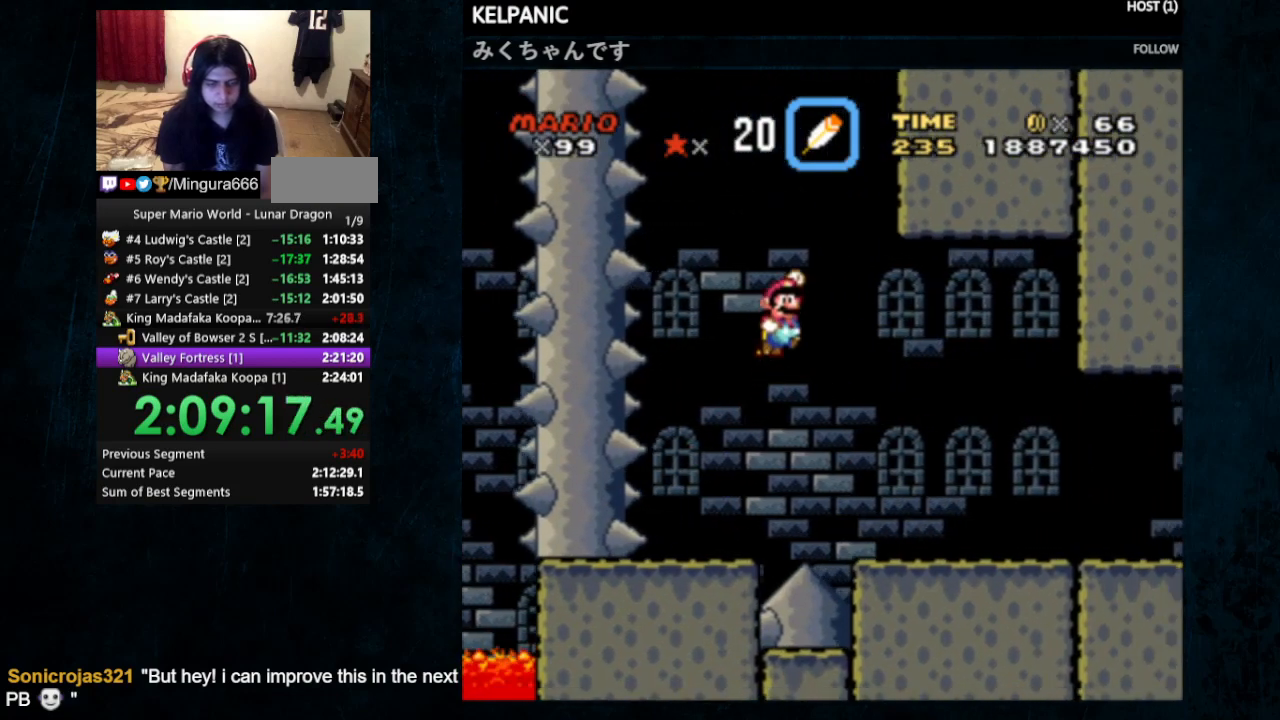
Gameplay with a controller (Nintendo layout); each line is a JSON object with the inputs held at the frame after it. "events" lists button and stick changes between this image and that frame as [ms after this image, input, new state], when the widget could be followed in between. Not read: L1 L3 R1 R3.
{"buttons": ["X", "Y", "DPAD_RIGHT"], "events": [[33, "X", "down"]]}
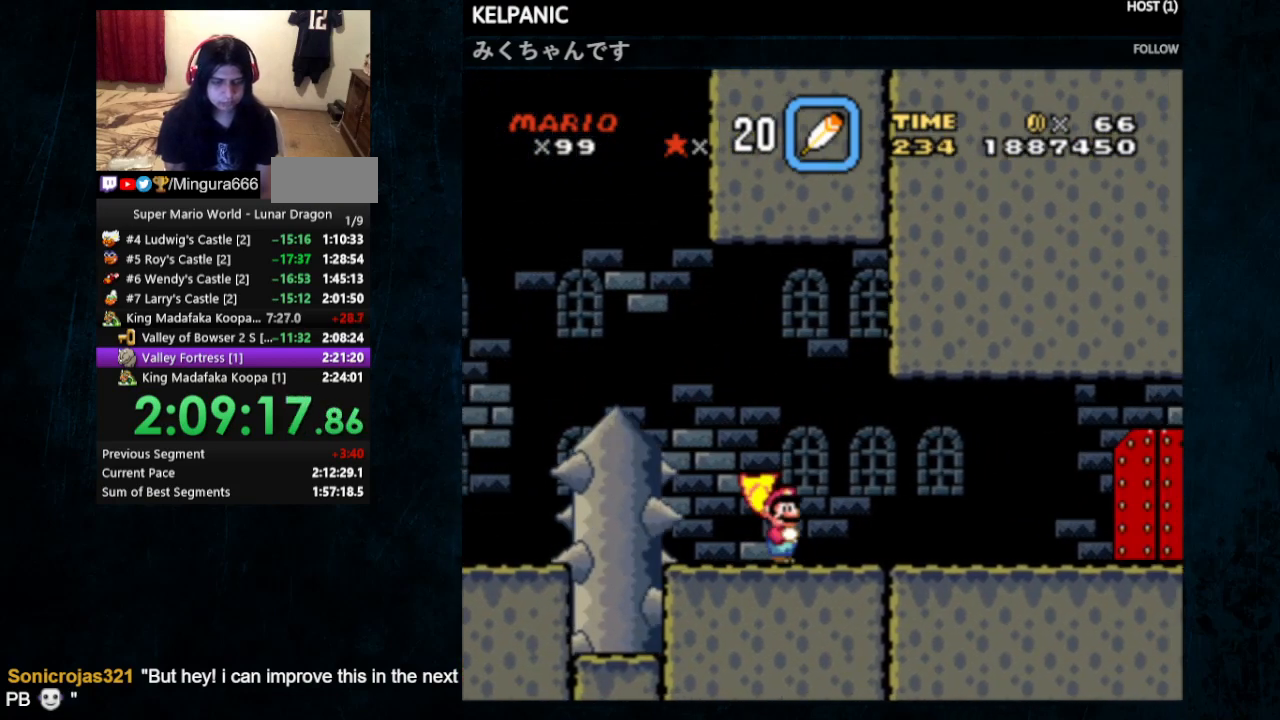
{"buttons": ["Y", "DPAD_RIGHT"], "events": [[433, "X", "up"]]}
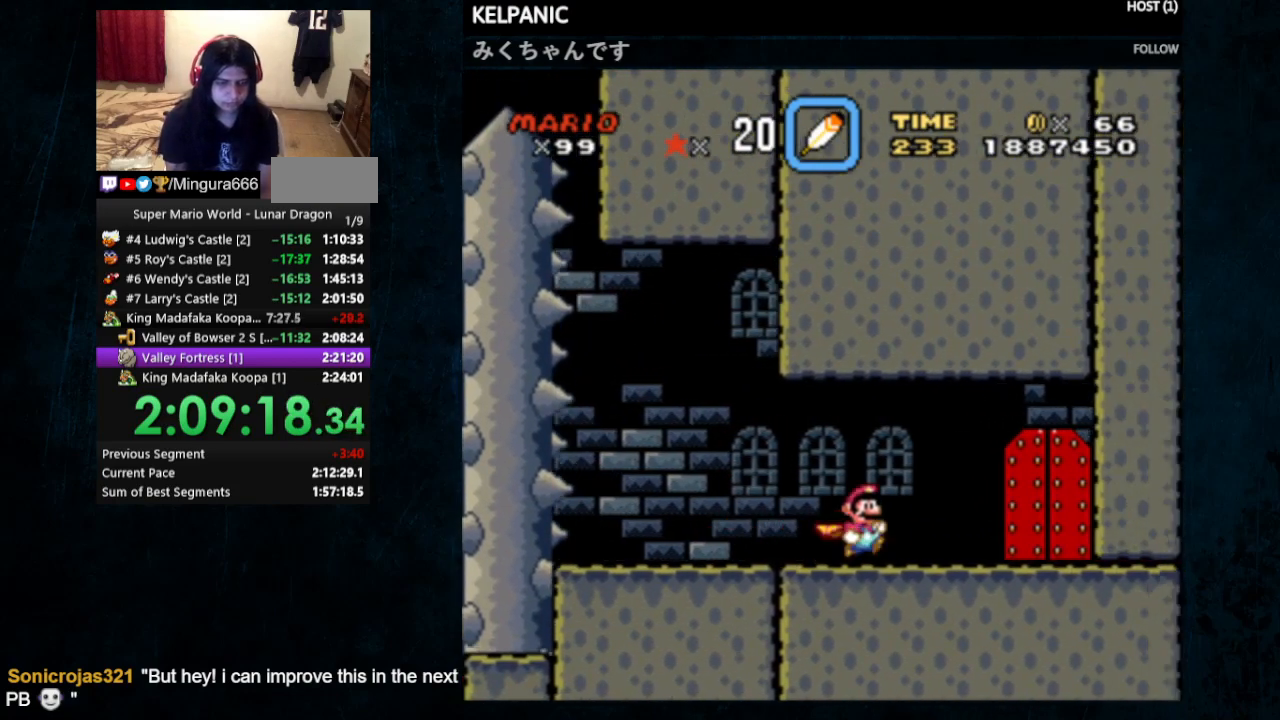
{"buttons": ["Y"], "events": [[133, "DPAD_RIGHT", "up"], [400, "DPAD_UP", "down"], [500, "DPAD_UP", "up"]]}
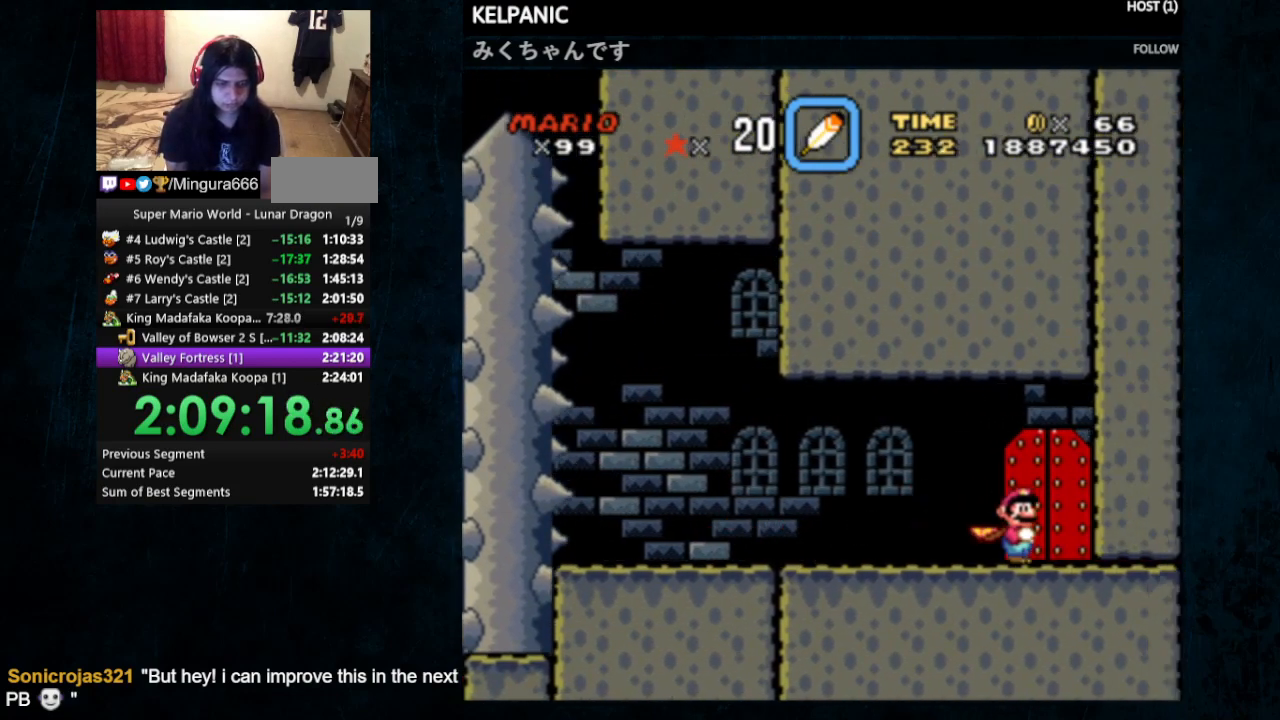
{"buttons": ["Y"], "events": [[67, "DPAD_UP", "down"], [167, "DPAD_UP", "up"]]}
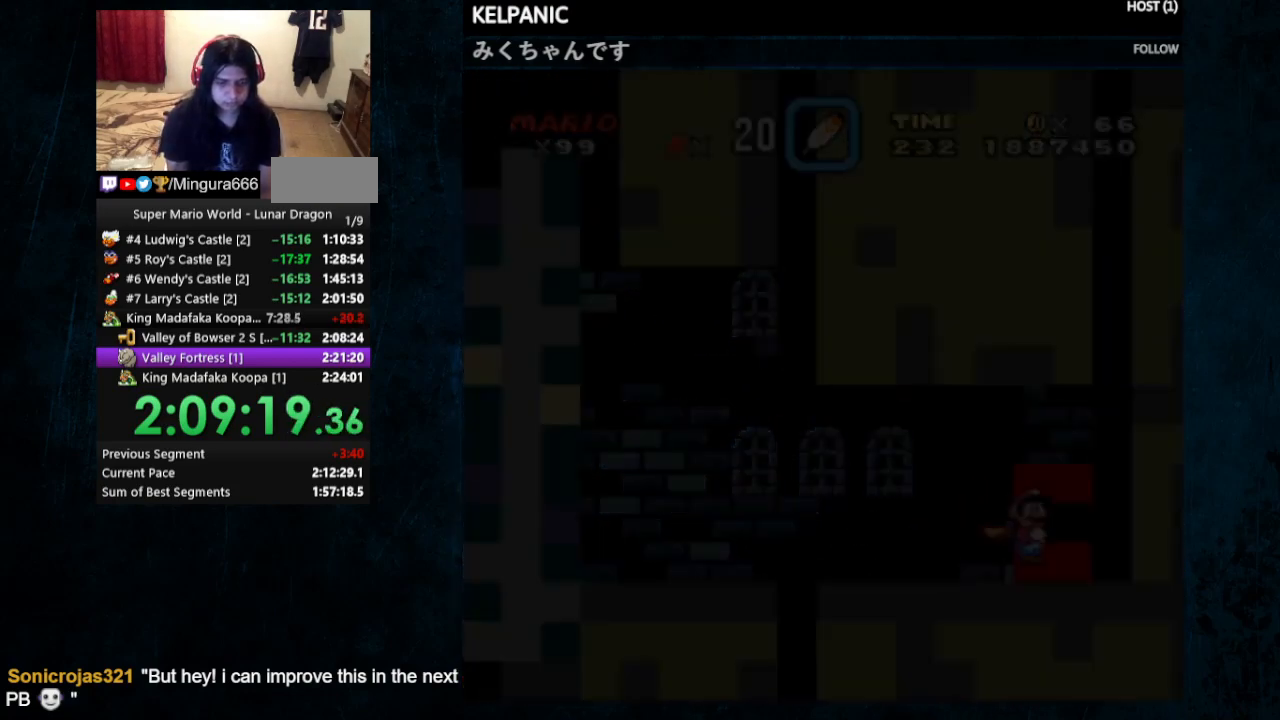
{"buttons": ["Y", "DPAD_RIGHT"], "events": [[433, "DPAD_RIGHT", "down"]]}
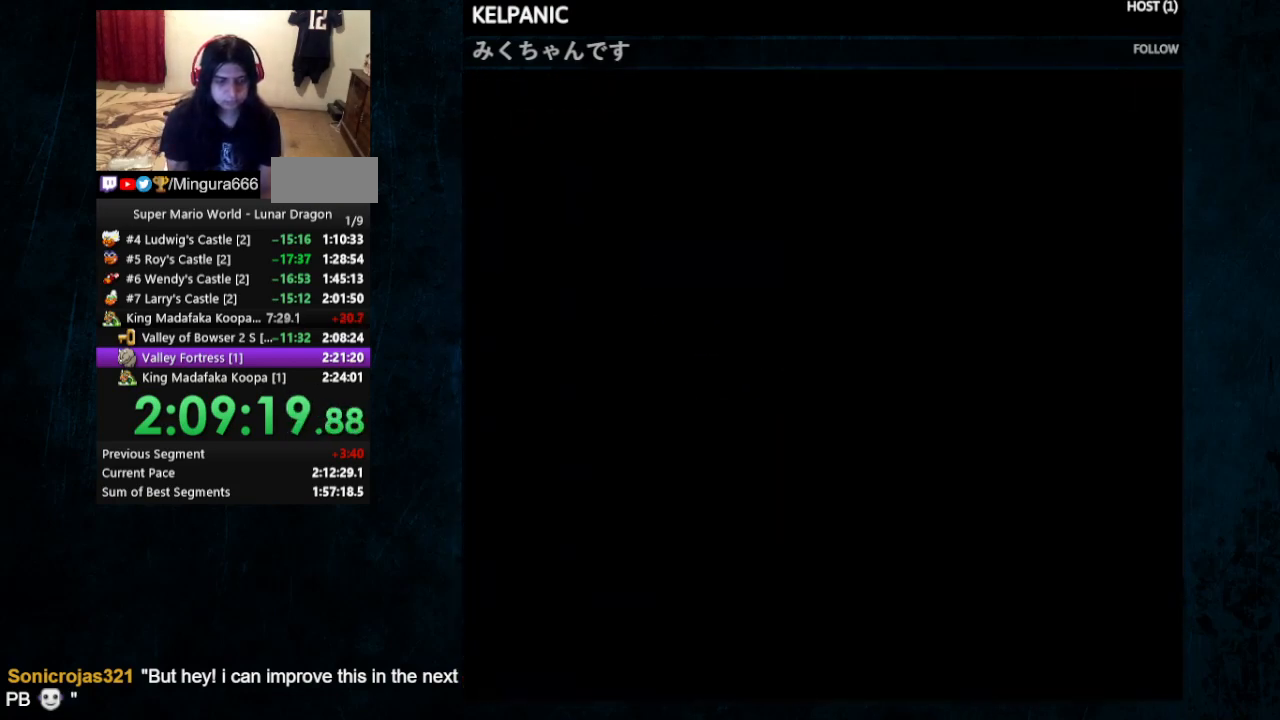
{"buttons": ["Y", "DPAD_RIGHT"], "events": []}
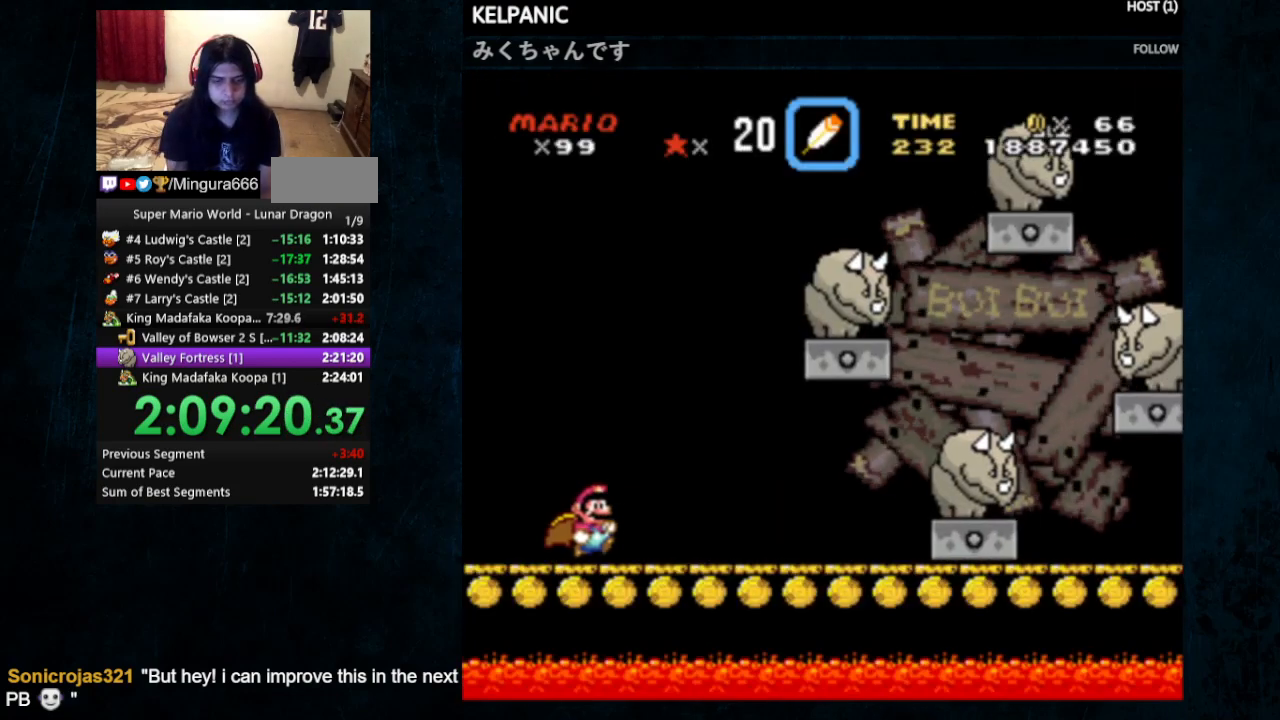
{"buttons": ["Y", "DPAD_RIGHT"], "events": []}
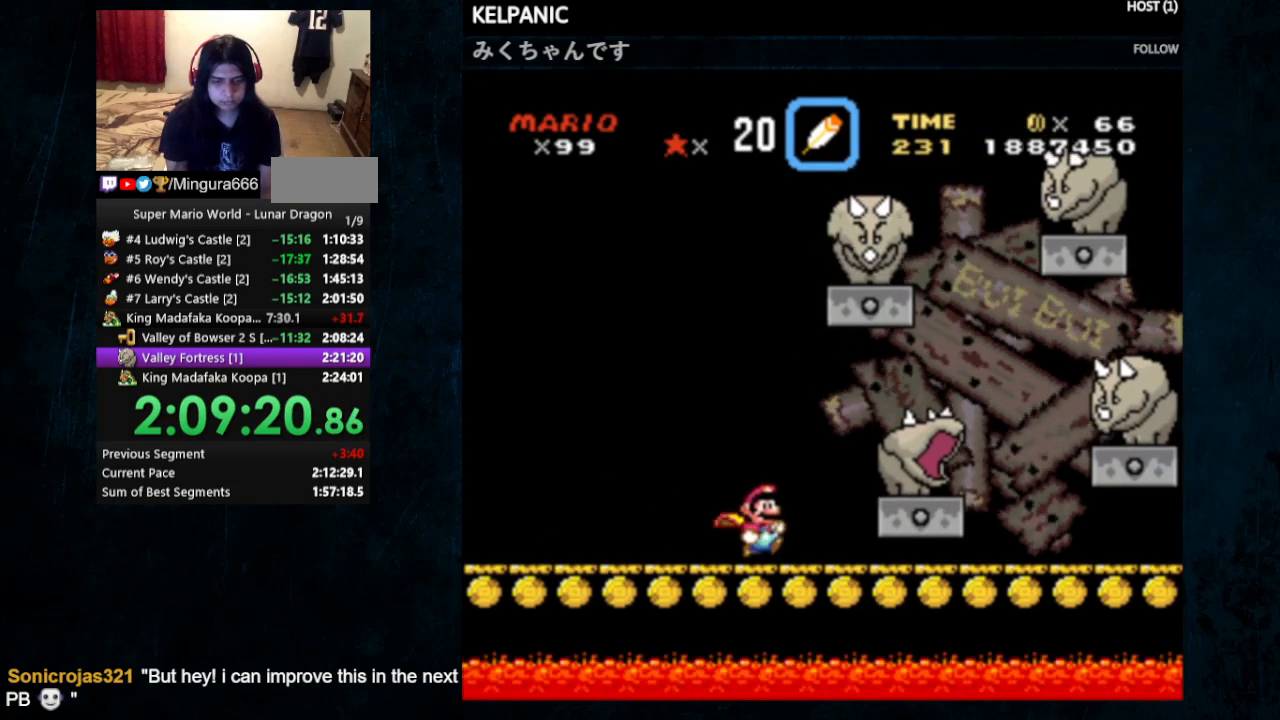
{"buttons": ["Y", "DPAD_DOWN", "DPAD_RIGHT"], "events": [[33, "DPAD_DOWN", "down"]]}
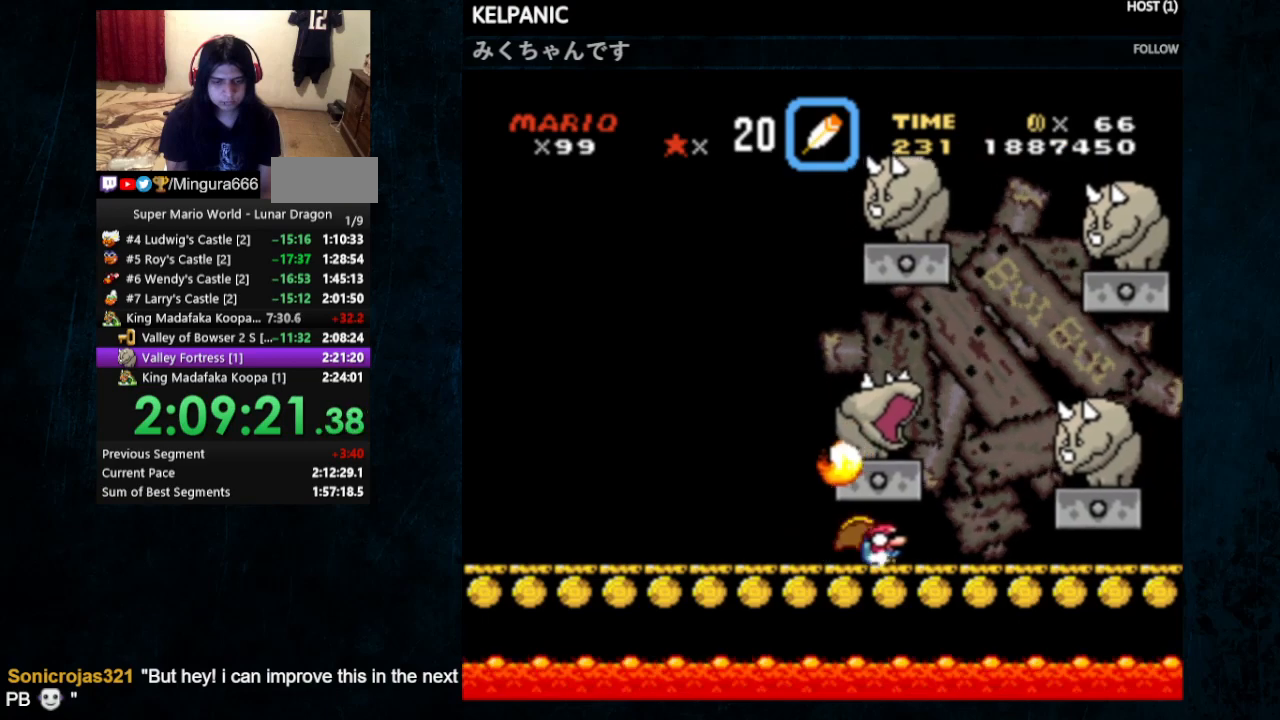
{"buttons": ["Y", "DPAD_LEFT"], "events": [[100, "B", "down"], [200, "B", "up"], [233, "DPAD_RIGHT", "up"], [267, "DPAD_DOWN", "up"], [267, "DPAD_LEFT", "down"]]}
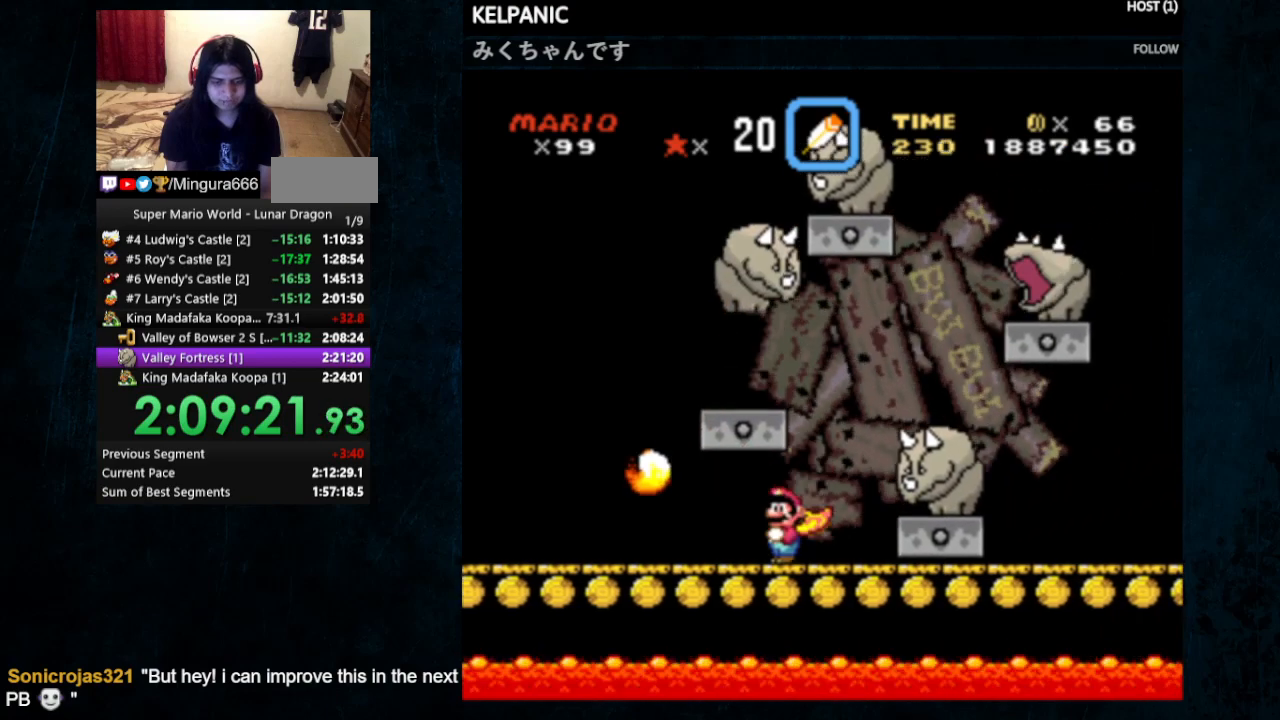
{"buttons": ["Y"], "events": [[167, "DPAD_LEFT", "up"], [367, "DPAD_RIGHT", "down"], [433, "DPAD_RIGHT", "up"]]}
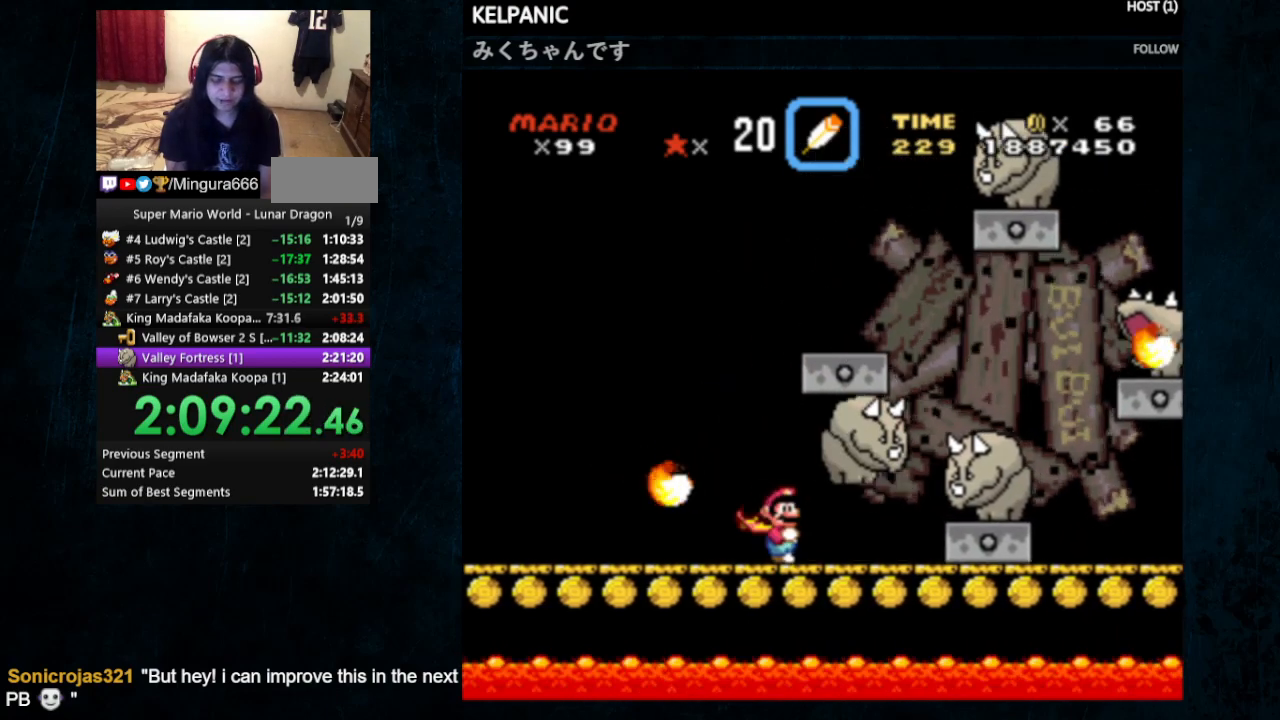
{"buttons": ["B", "Y"], "events": [[433, "B", "down"]]}
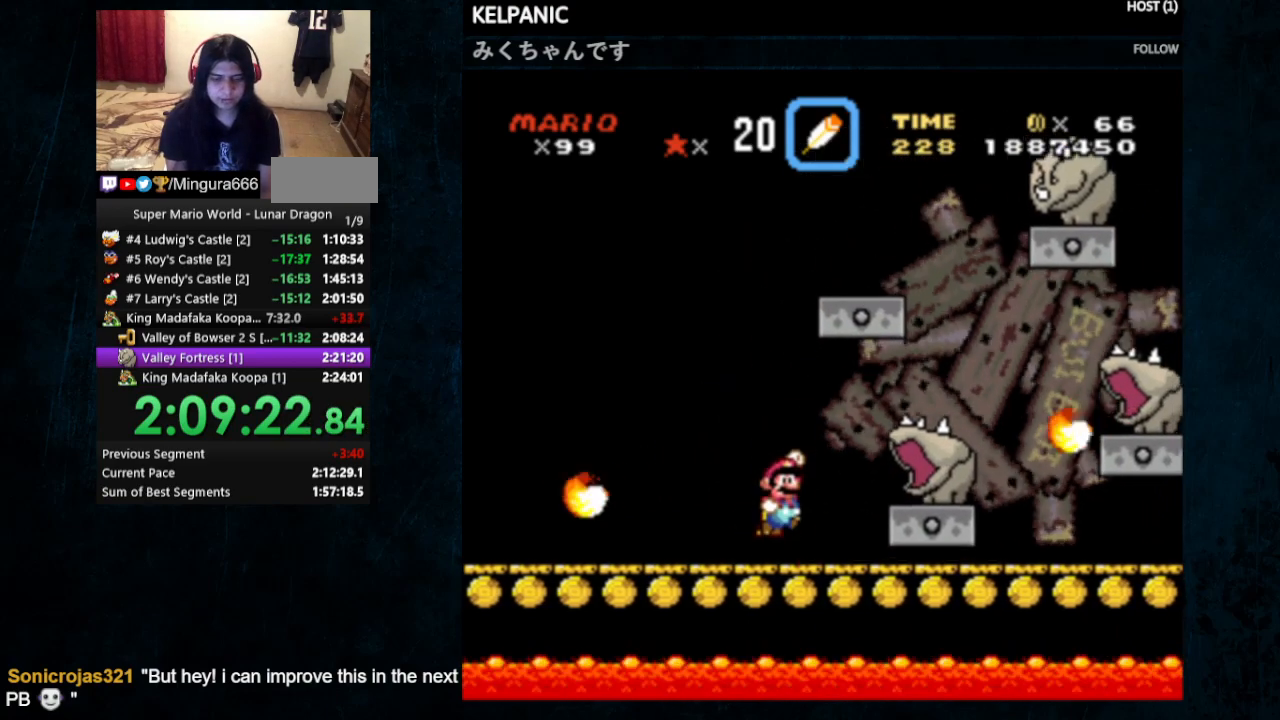
{"buttons": ["Y"], "events": [[233, "DPAD_LEFT", "down"], [267, "DPAD_UP", "down"], [367, "DPAD_UP", "up"], [433, "DPAD_LEFT", "up"], [500, "B", "up"]]}
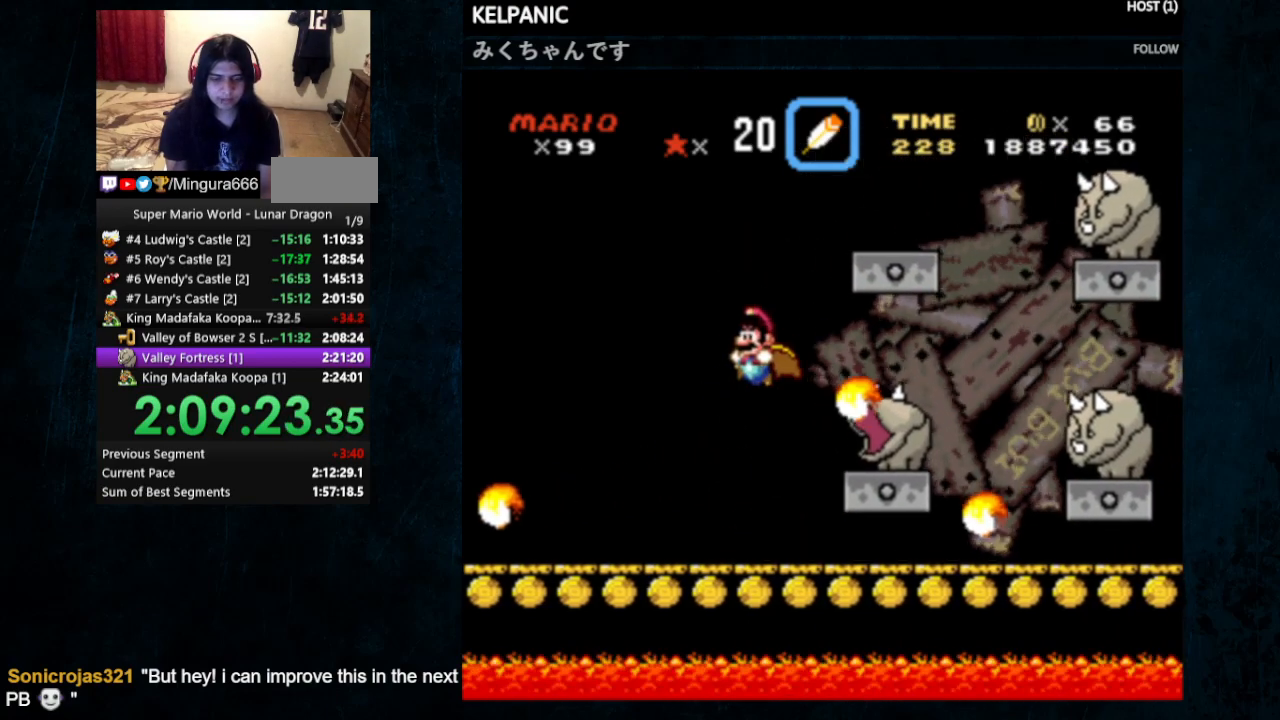
{"buttons": ["Y"], "events": [[300, "DPAD_RIGHT", "down"], [433, "DPAD_RIGHT", "up"]]}
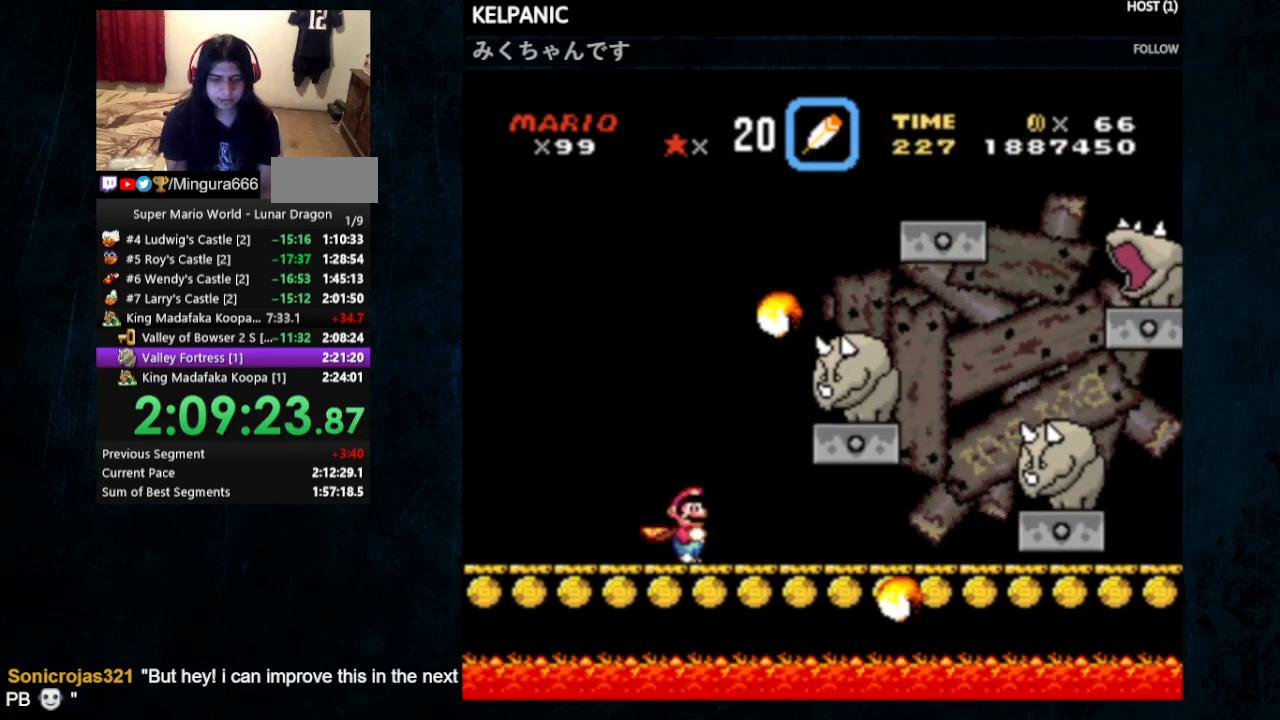
{"buttons": ["Y", "DPAD_UP"], "events": [[33, "DPAD_RIGHT", "down"], [500, "DPAD_RIGHT", "up"], [500, "DPAD_UP", "down"]]}
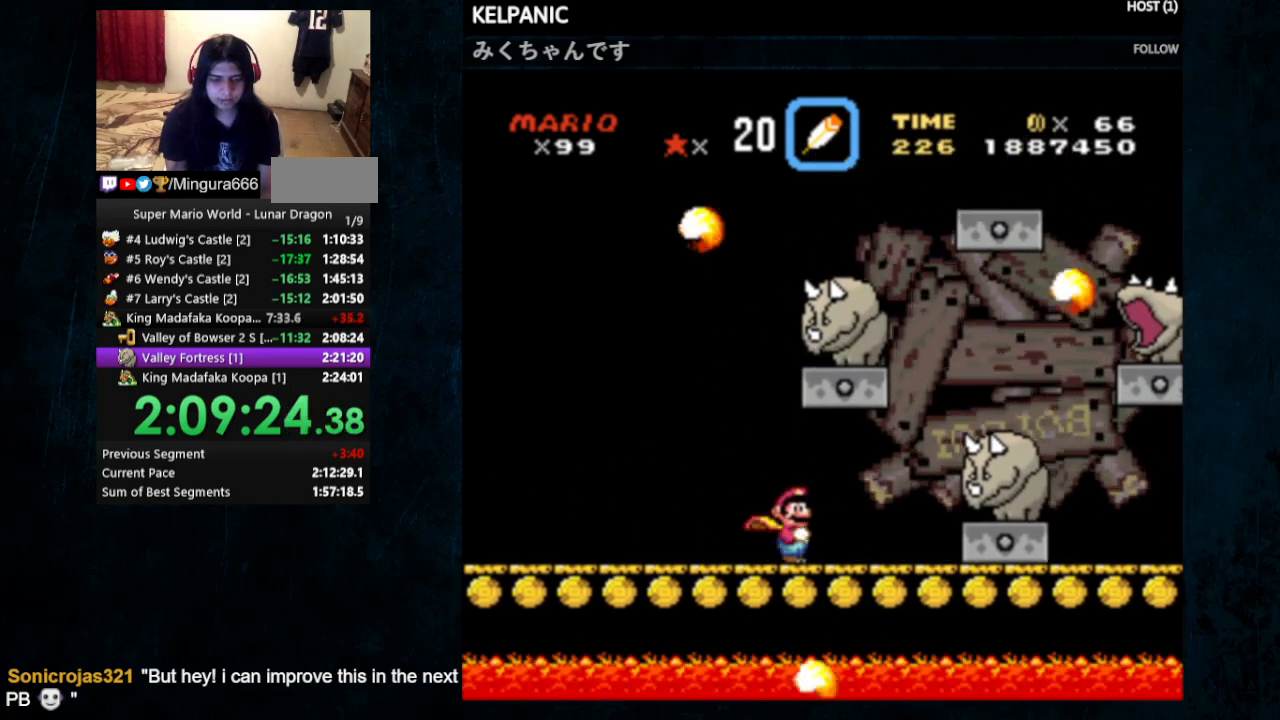
{"buttons": ["B", "Y"], "events": [[33, "DPAD_LEFT", "down"], [133, "B", "down"], [167, "DPAD_UP", "up"], [200, "DPAD_LEFT", "up"]]}
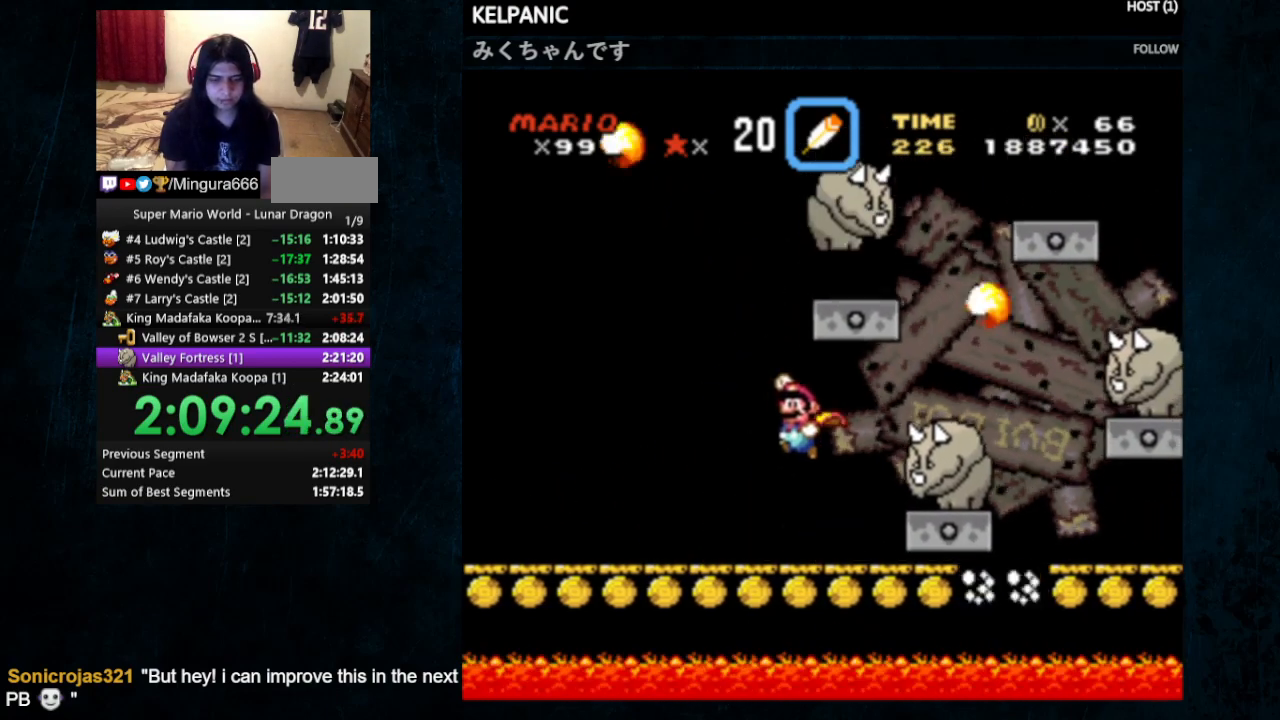
{"buttons": ["Y"], "events": [[100, "B", "up"]]}
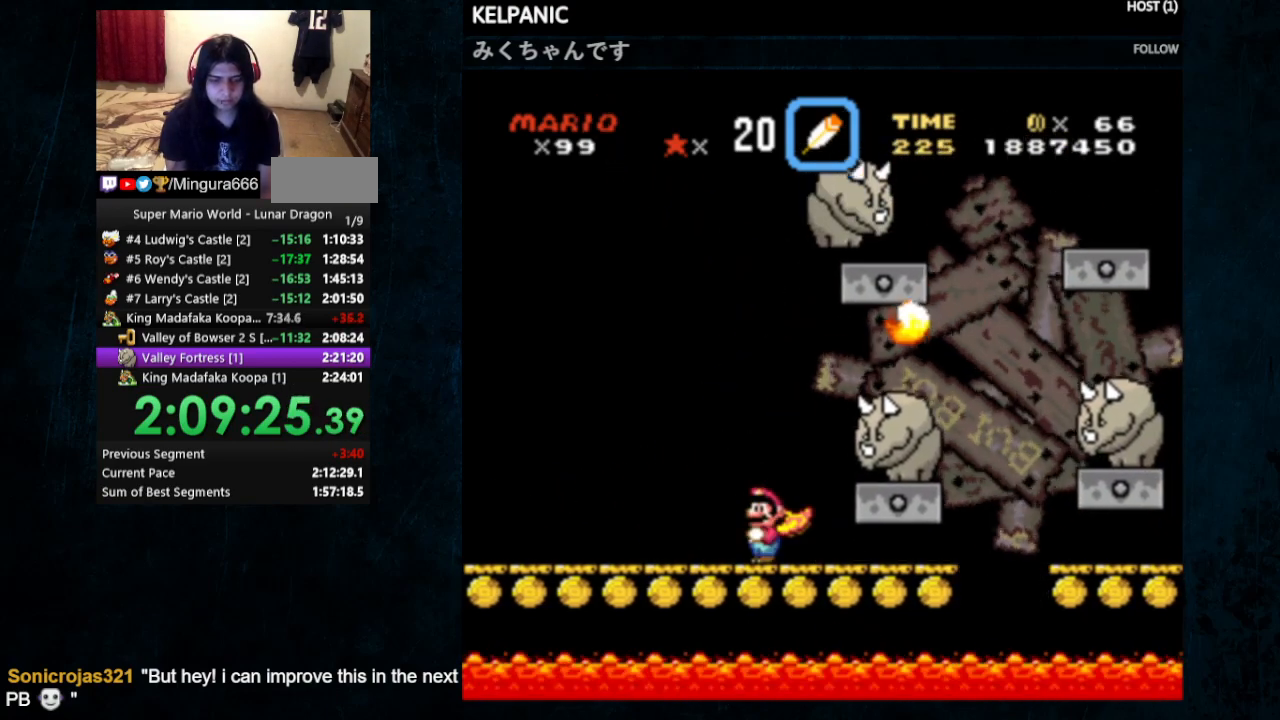
{"buttons": ["Y", "DPAD_RIGHT"], "events": [[400, "DPAD_RIGHT", "down"]]}
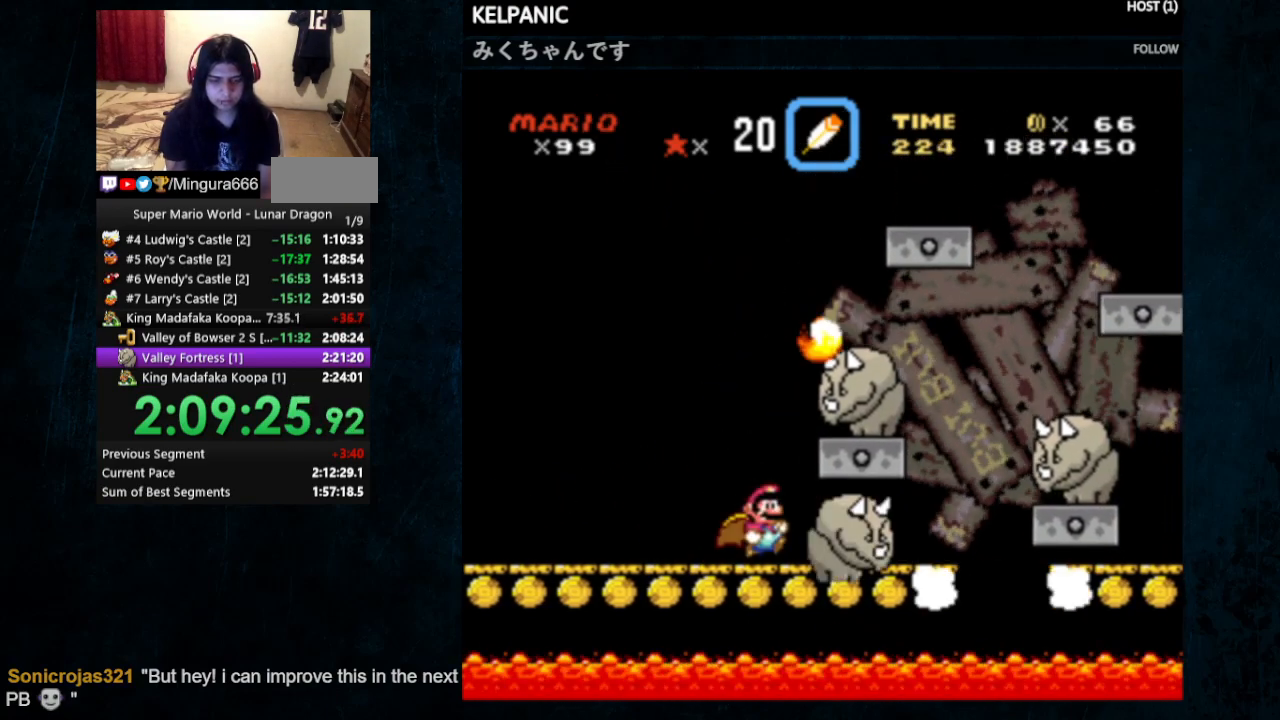
{"buttons": ["Y", "DPAD_LEFT"], "events": [[200, "DPAD_RIGHT", "up"], [233, "B", "down"], [233, "DPAD_LEFT", "down"], [367, "B", "up"]]}
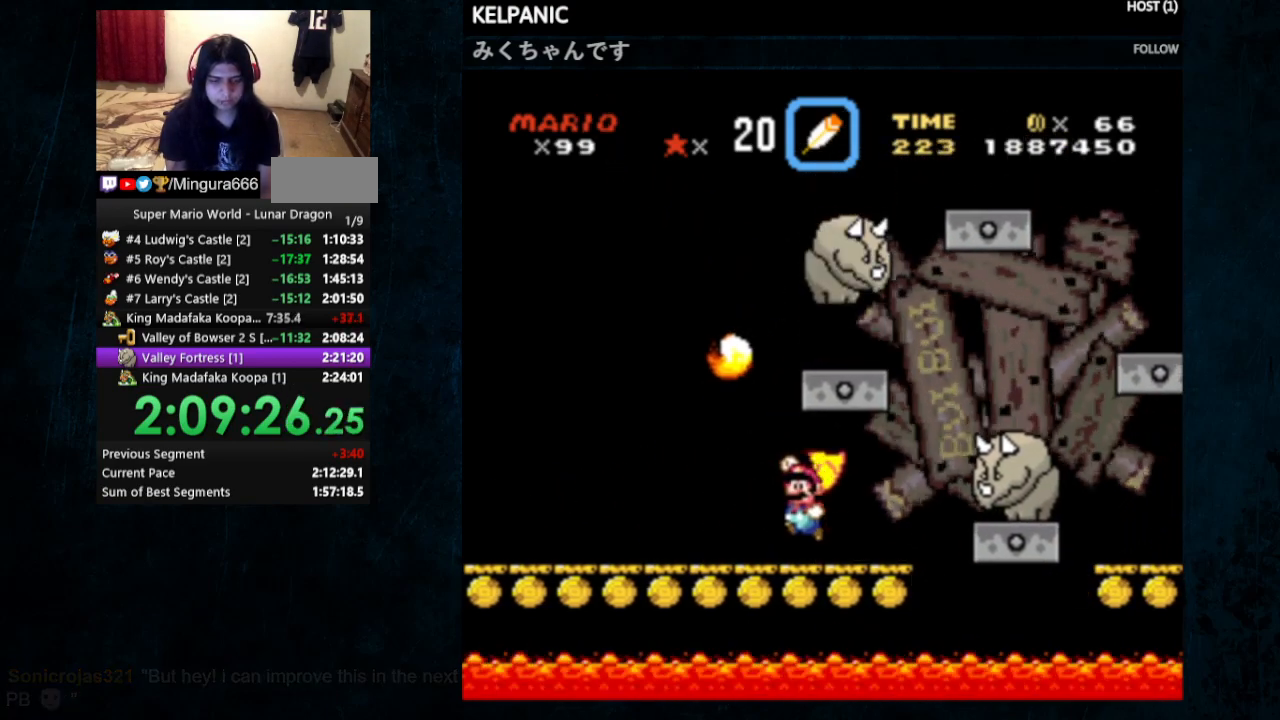
{"buttons": ["Y"], "events": [[133, "DPAD_LEFT", "up"], [200, "B", "down"], [267, "DPAD_RIGHT", "down"], [300, "B", "up"], [400, "DPAD_RIGHT", "up"]]}
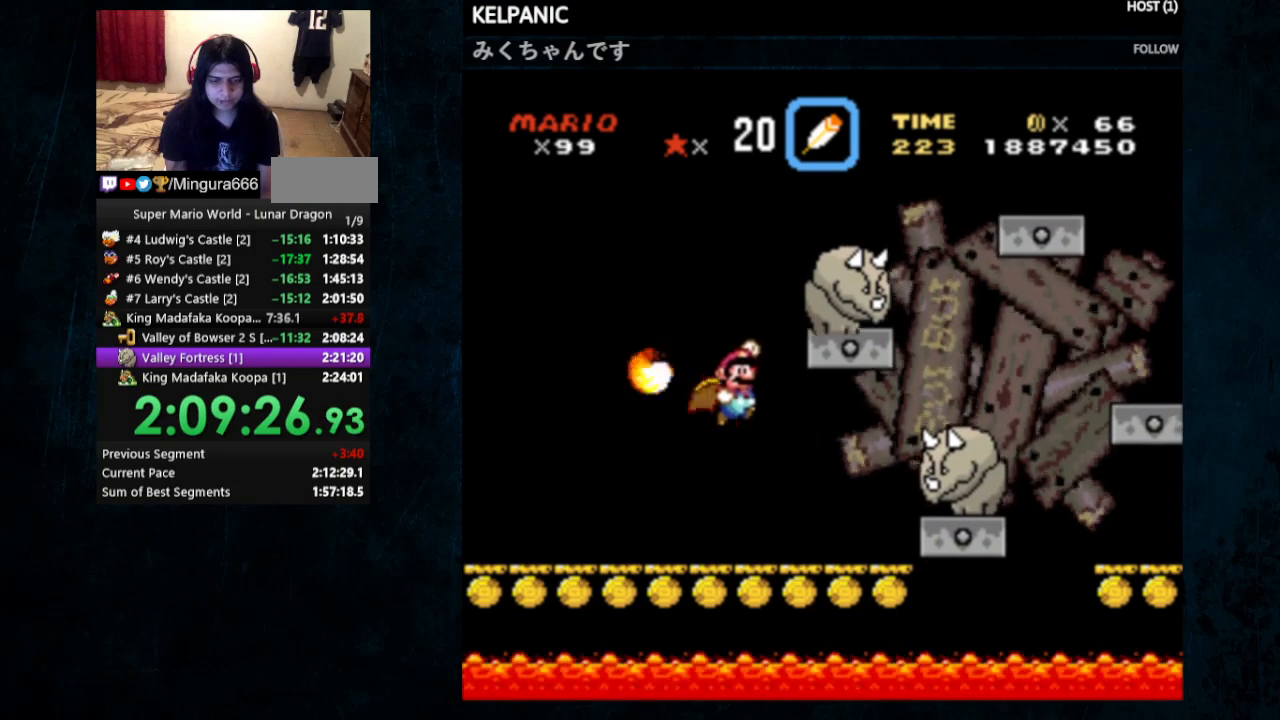
{"buttons": ["B", "Y"], "events": [[367, "B", "down"]]}
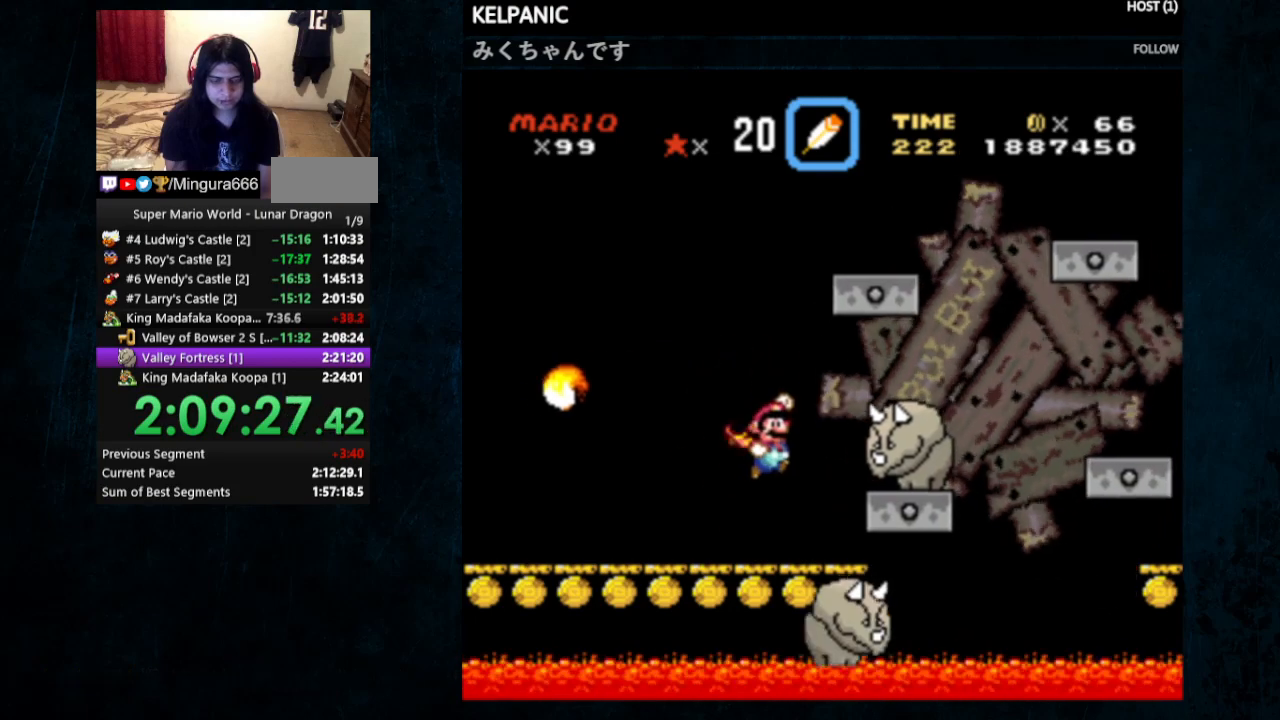
{"buttons": ["B", "Y"], "events": [[67, "DPAD_LEFT", "down"], [467, "DPAD_LEFT", "up"]]}
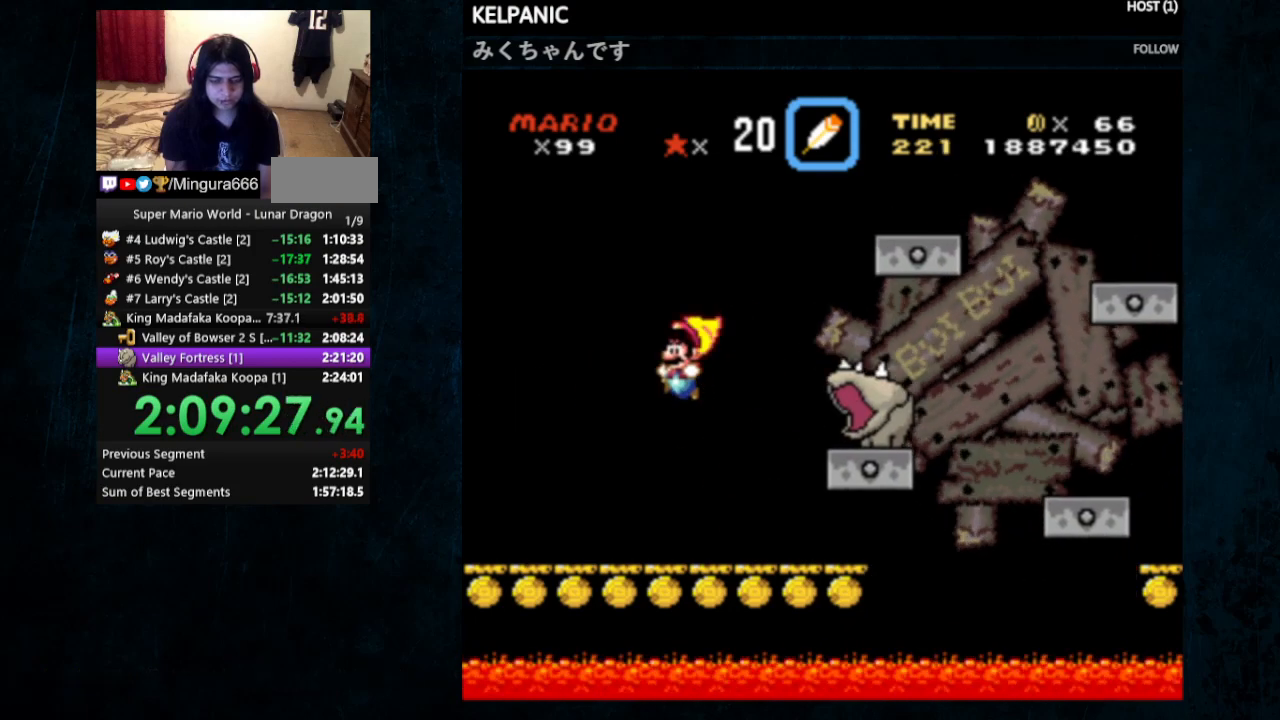
{"buttons": ["B", "Y", "DPAD_RIGHT"], "events": [[467, "DPAD_RIGHT", "down"]]}
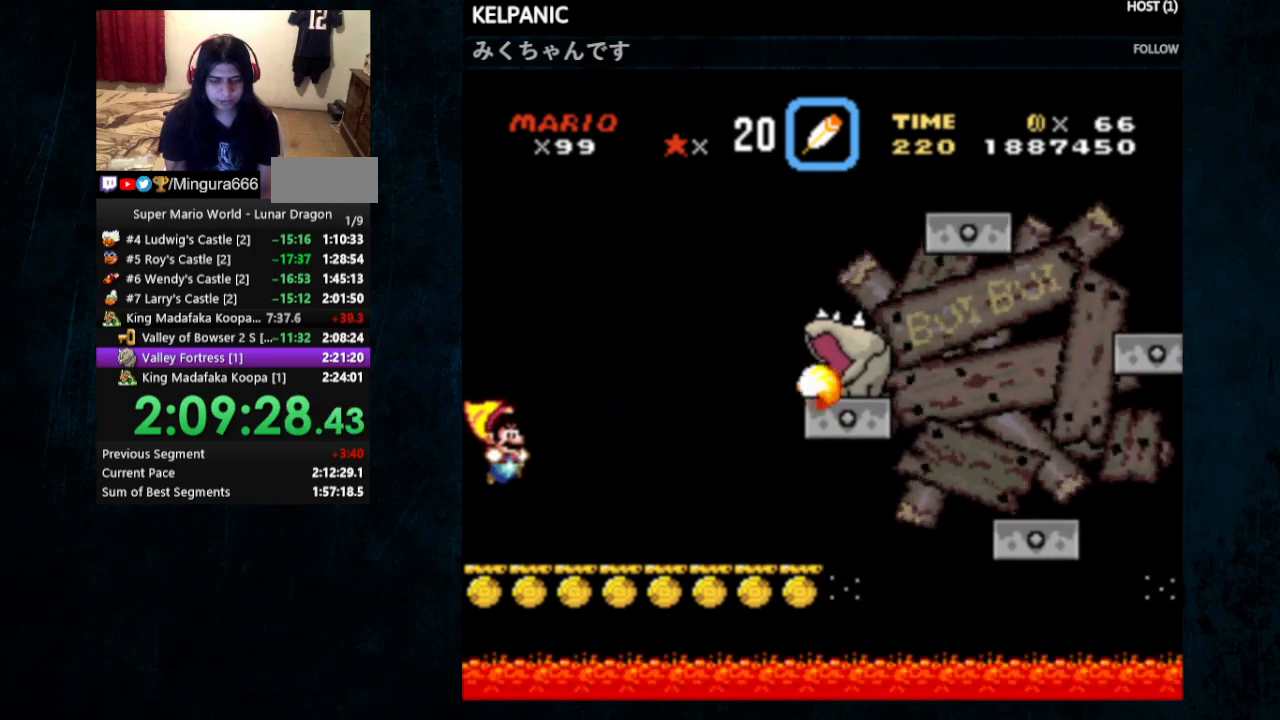
{"buttons": ["Y", "DPAD_RIGHT"], "events": [[67, "B", "up"]]}
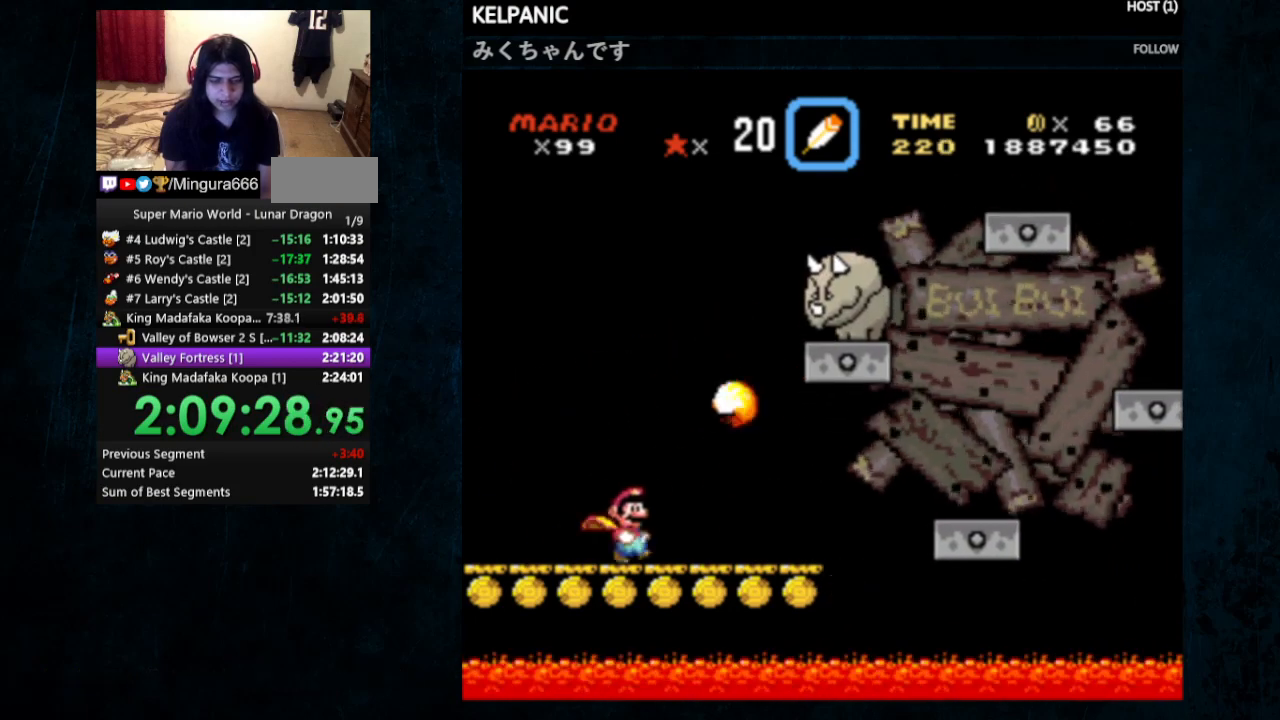
{"buttons": ["Y", "DPAD_RIGHT"], "events": [[233, "B", "down"], [400, "B", "up"]]}
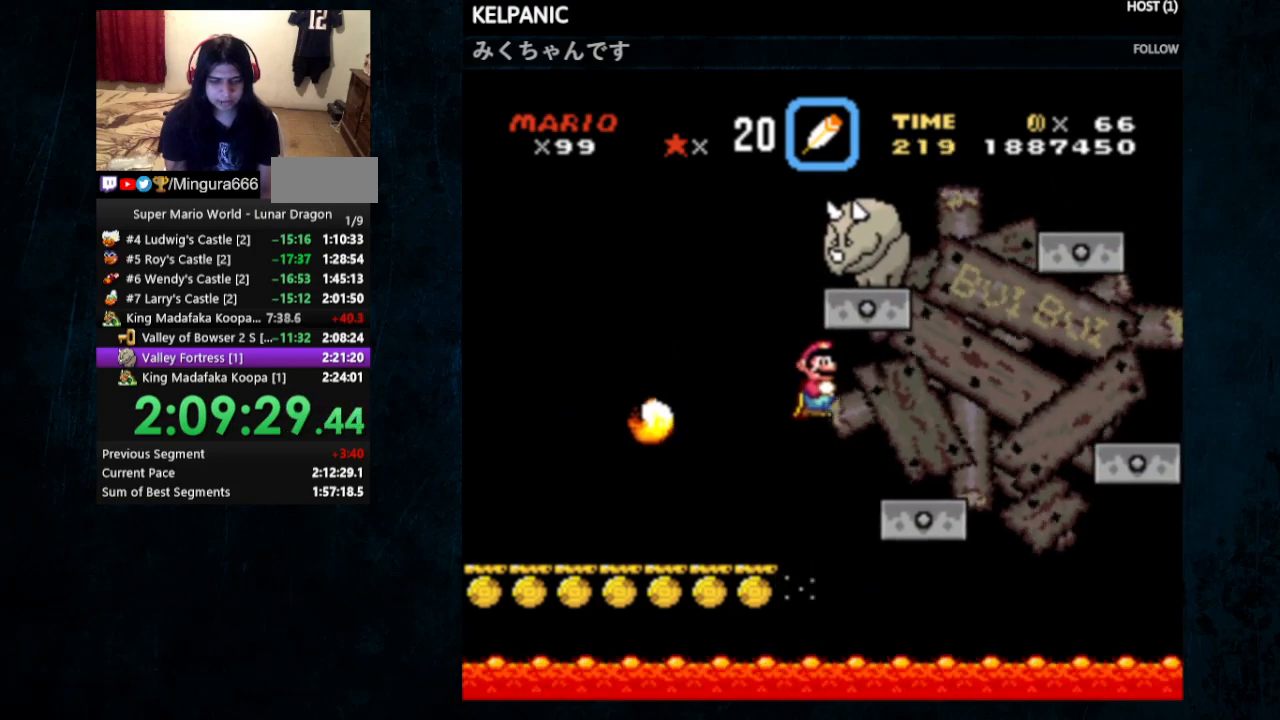
{"buttons": ["B", "Y"], "events": [[33, "DPAD_RIGHT", "up"], [133, "DPAD_LEFT", "down"], [167, "DPAD_UP", "down"], [233, "DPAD_UP", "up"], [267, "DPAD_LEFT", "up"], [367, "B", "down"]]}
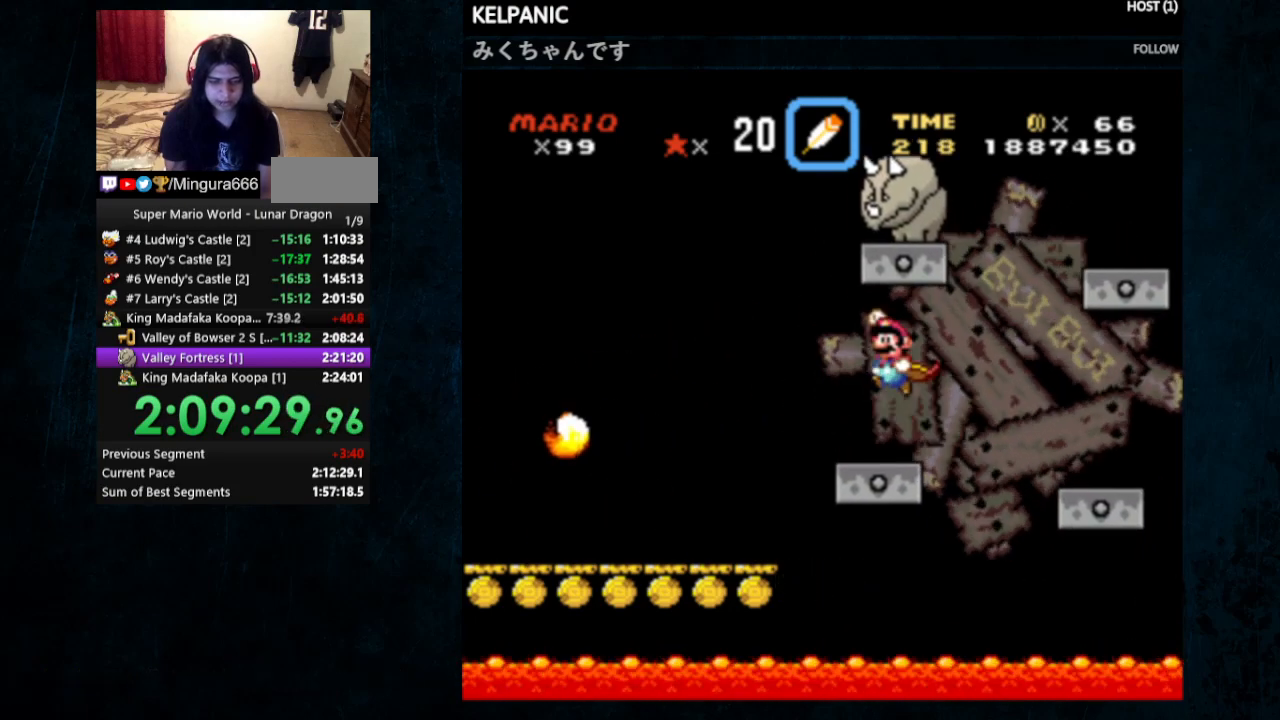
{"buttons": [], "events": [[267, "DPAD_LEFT", "down"], [333, "B", "up"], [333, "DPAD_UP", "down"], [367, "DPAD_UP", "up"], [433, "DPAD_LEFT", "up"], [467, "Y", "up"]]}
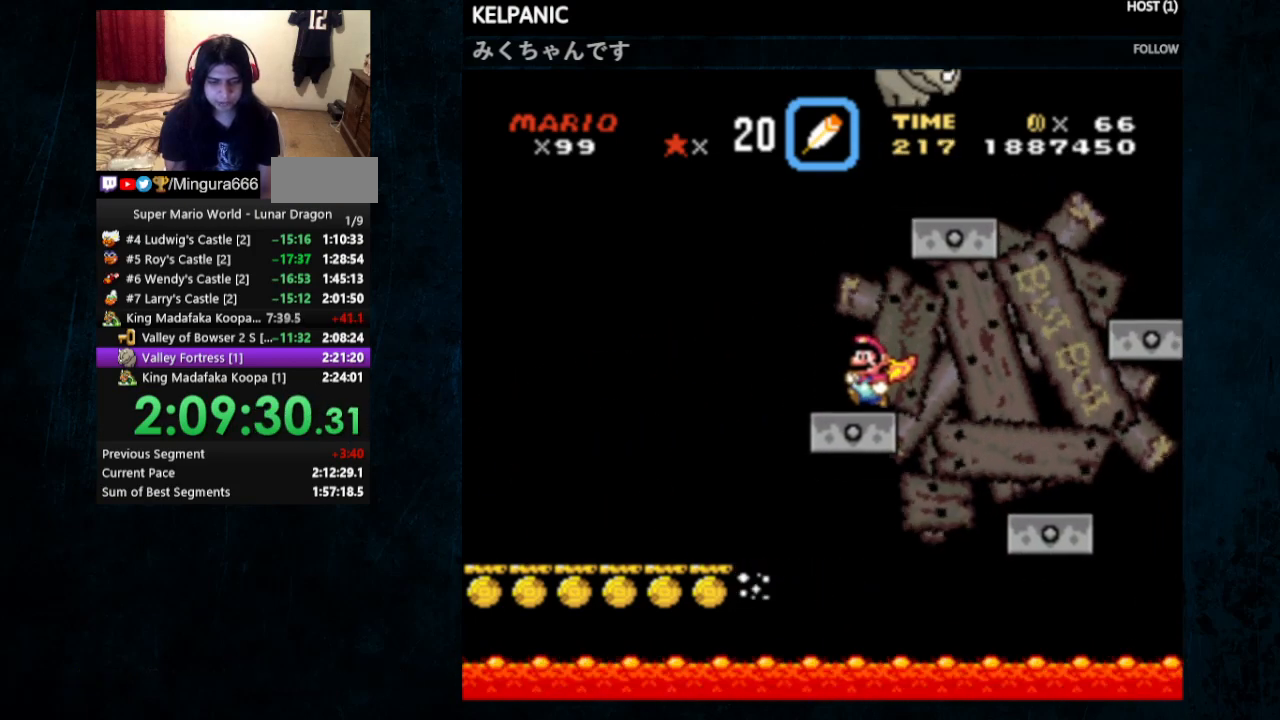
{"buttons": [], "events": [[33, "DPAD_RIGHT", "down"], [133, "DPAD_RIGHT", "up"], [300, "Y", "down"], [400, "Y", "up"]]}